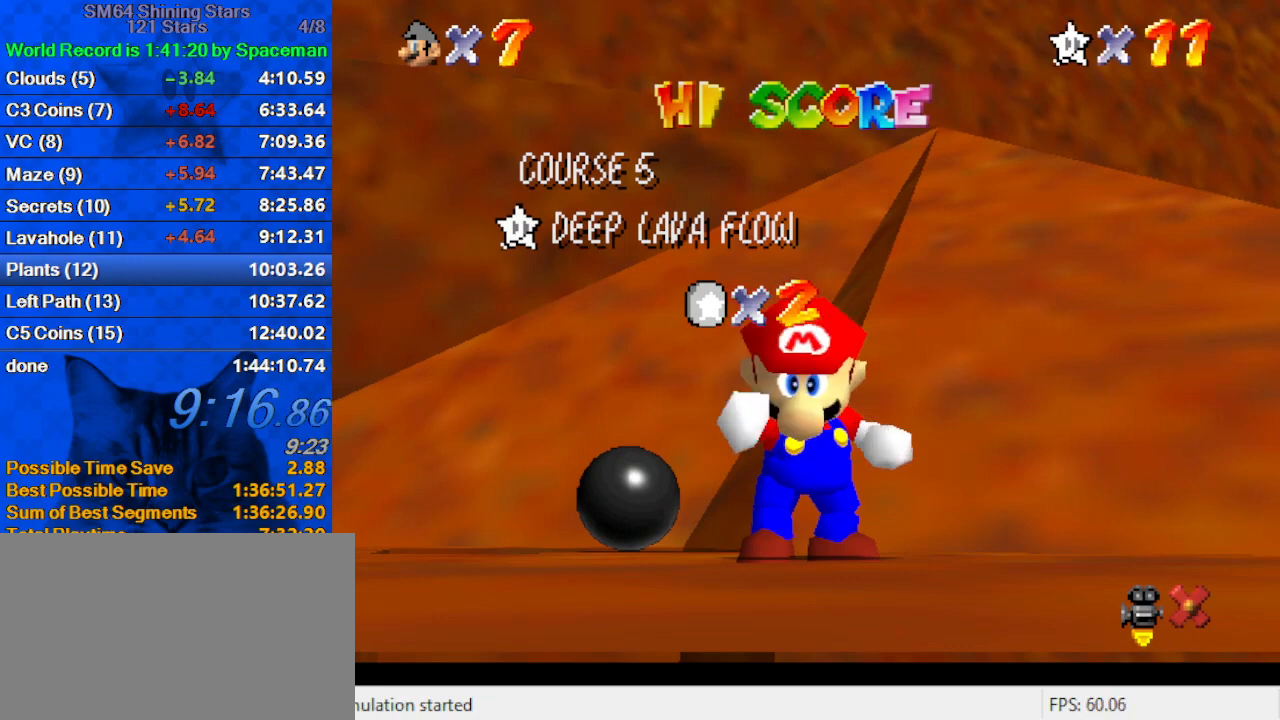
Gameplay with keyboard; each line is a JSON object with the keys held at the frame after it. "events" lists presses ("down") and releases ("up") of "a", "c", "ctrl", "d", "down", "left", "return", "right", "s", "shift", "up", "w", "x" and "y" between this image and that frame as [ms after this image, input, new state], when the widget could be followed in between. No other keys are recorded. Mouse input is not recorded.
{"keys": ["shift"], "events": [[133, "shift", "down"], [233, "shift", "up"], [300, "shift", "down"], [367, "shift", "up"], [467, "shift", "down"]]}
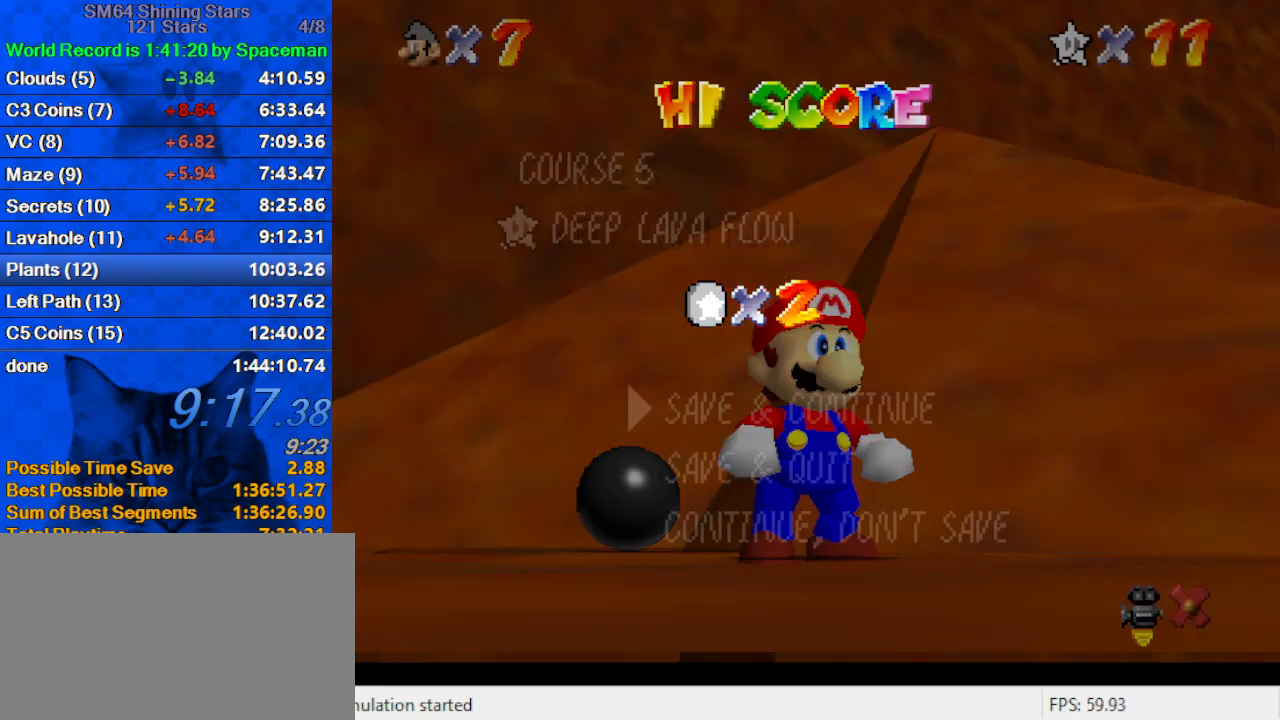
{"keys": ["shift", "up"], "events": [[133, "shift", "up"], [333, "shift", "down"], [433, "up", "down"]]}
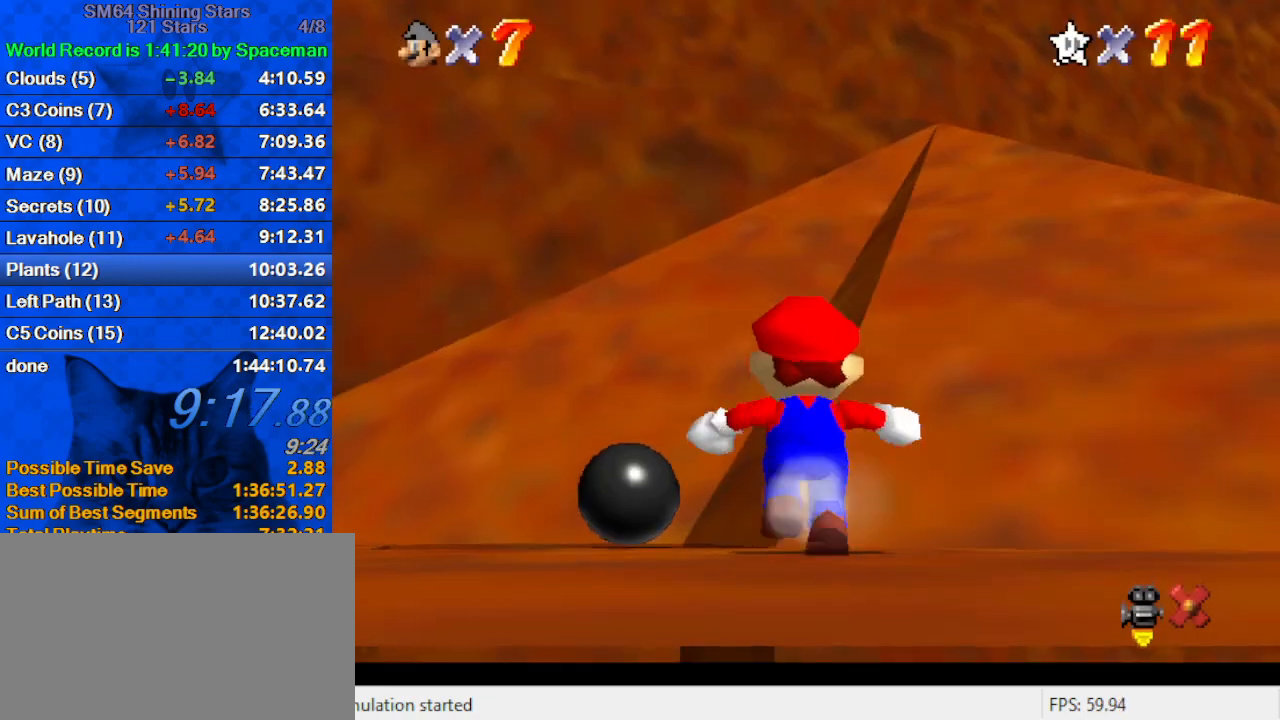
{"keys": ["up"], "events": [[100, "left", "down"], [233, "ctrl", "down"], [333, "left", "up"], [467, "ctrl", "up"], [467, "shift", "up"]]}
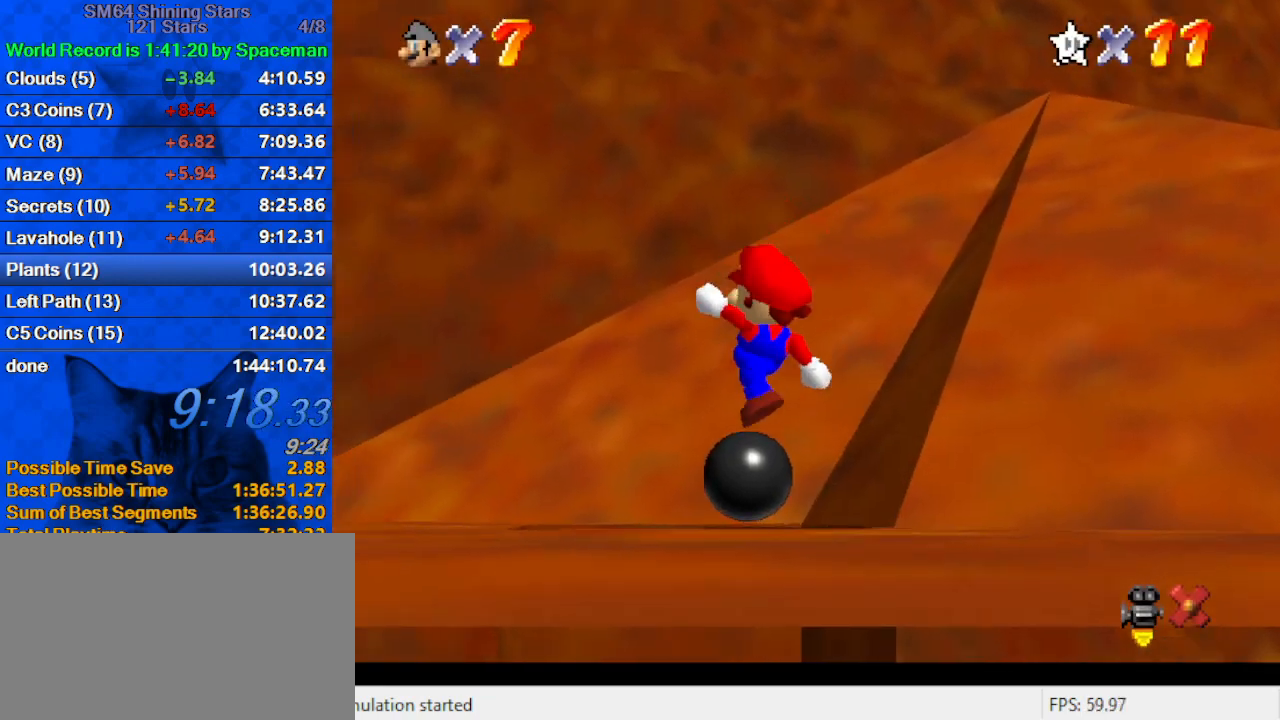
{"keys": ["right"], "events": [[167, "right", "down"], [267, "up", "up"]]}
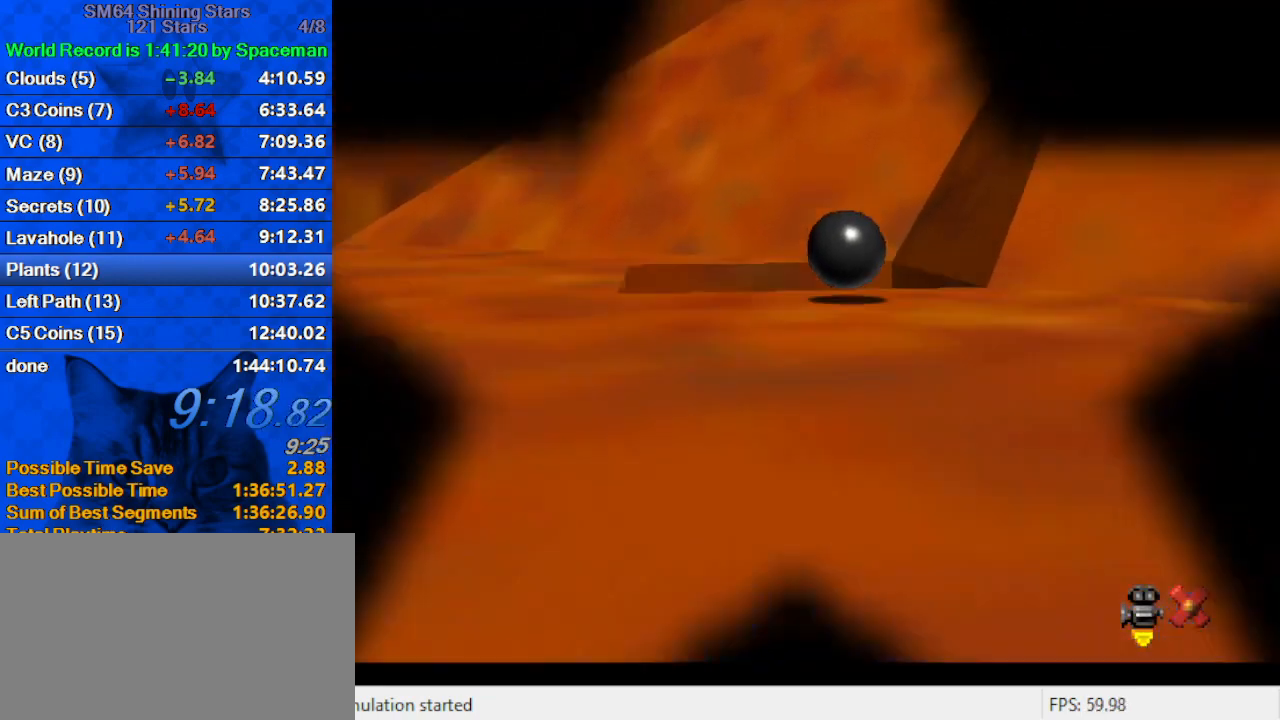
{"keys": [], "events": [[100, "right", "up"]]}
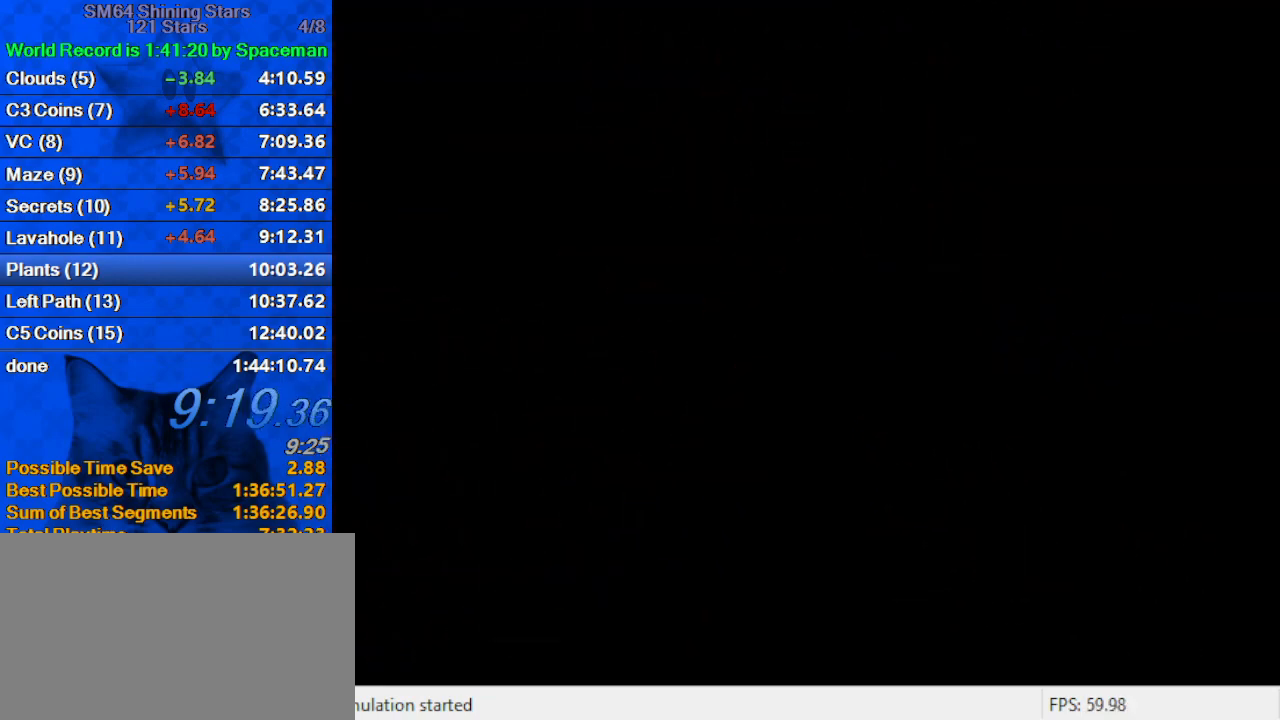
{"keys": ["ctrl", "shift"], "events": [[467, "ctrl", "down"], [467, "shift", "down"]]}
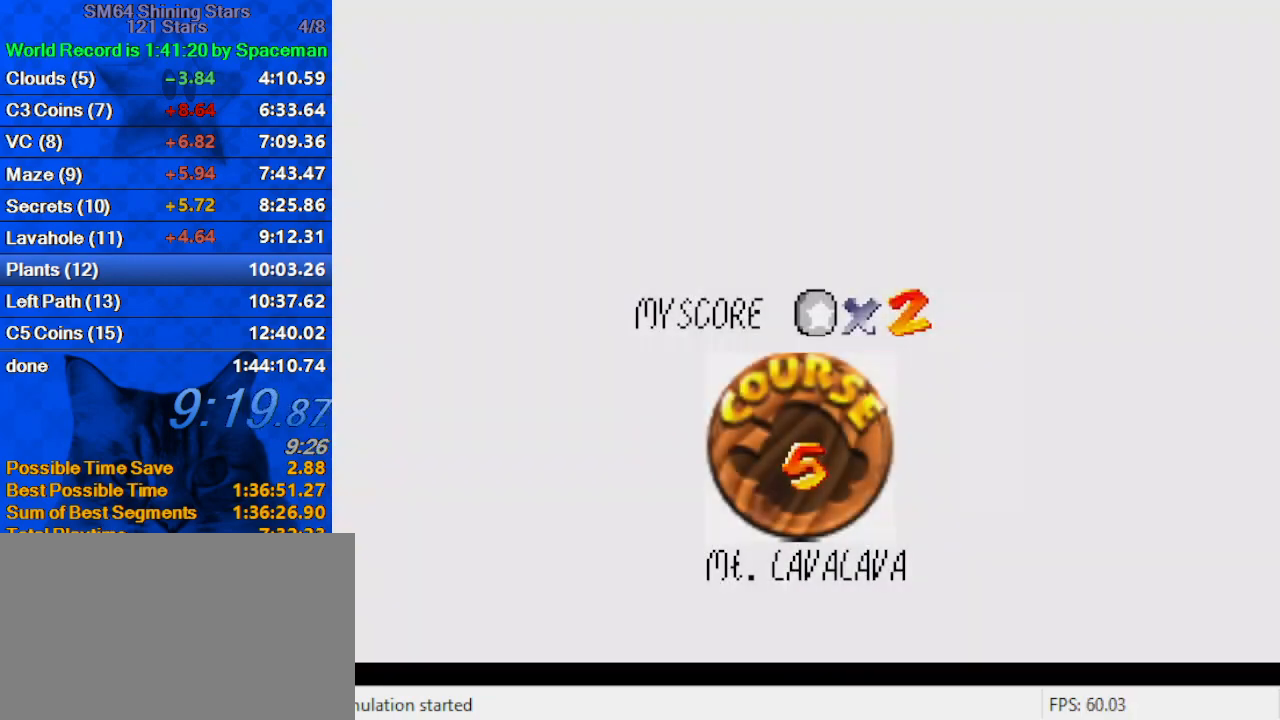
{"keys": ["ctrl", "shift"], "events": [[67, "ctrl", "up"], [67, "shift", "up"], [167, "ctrl", "down"], [167, "shift", "down"], [233, "ctrl", "up"], [233, "shift", "up"], [300, "shift", "down"], [333, "ctrl", "down"], [400, "ctrl", "up"], [400, "shift", "up"], [467, "ctrl", "down"], [467, "shift", "down"]]}
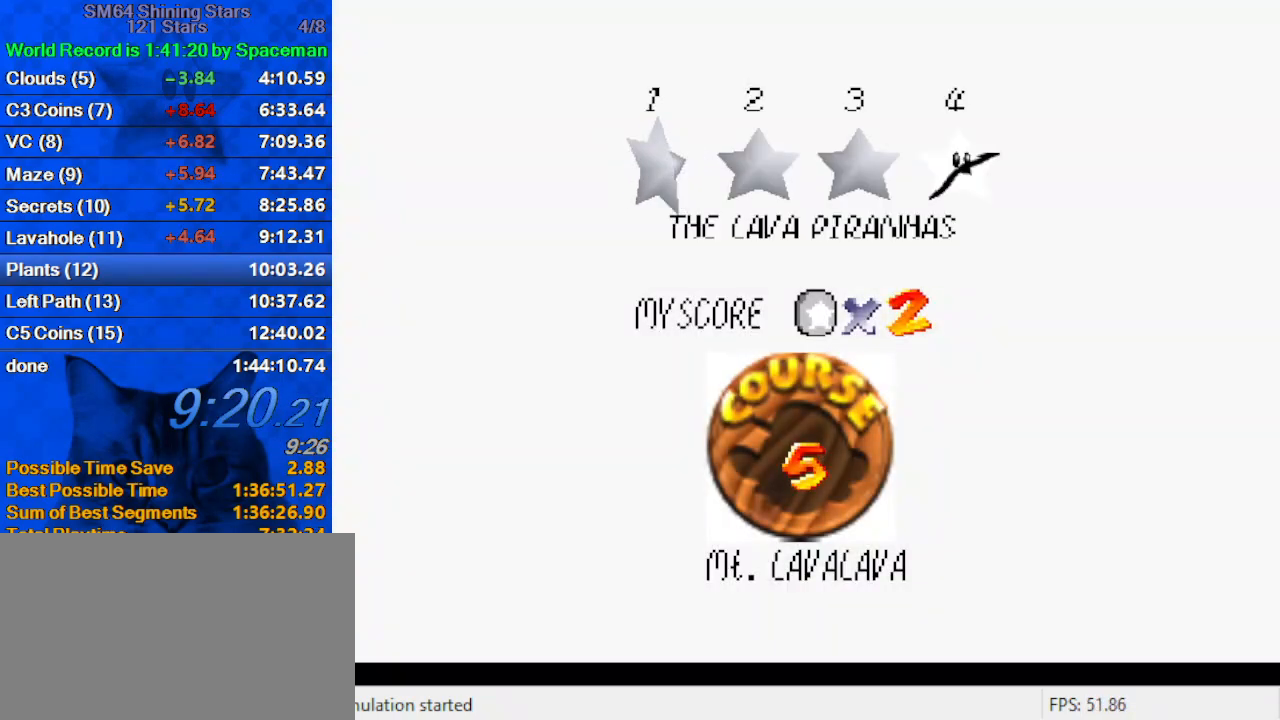
{"keys": [], "events": [[67, "ctrl", "up"], [67, "shift", "up"], [133, "ctrl", "down"], [133, "shift", "down"], [200, "ctrl", "up"], [200, "shift", "up"], [267, "shift", "down"], [300, "ctrl", "down"], [367, "ctrl", "up"], [367, "shift", "up"], [400, "shift", "down"], [433, "ctrl", "down"], [500, "ctrl", "up"], [500, "shift", "up"]]}
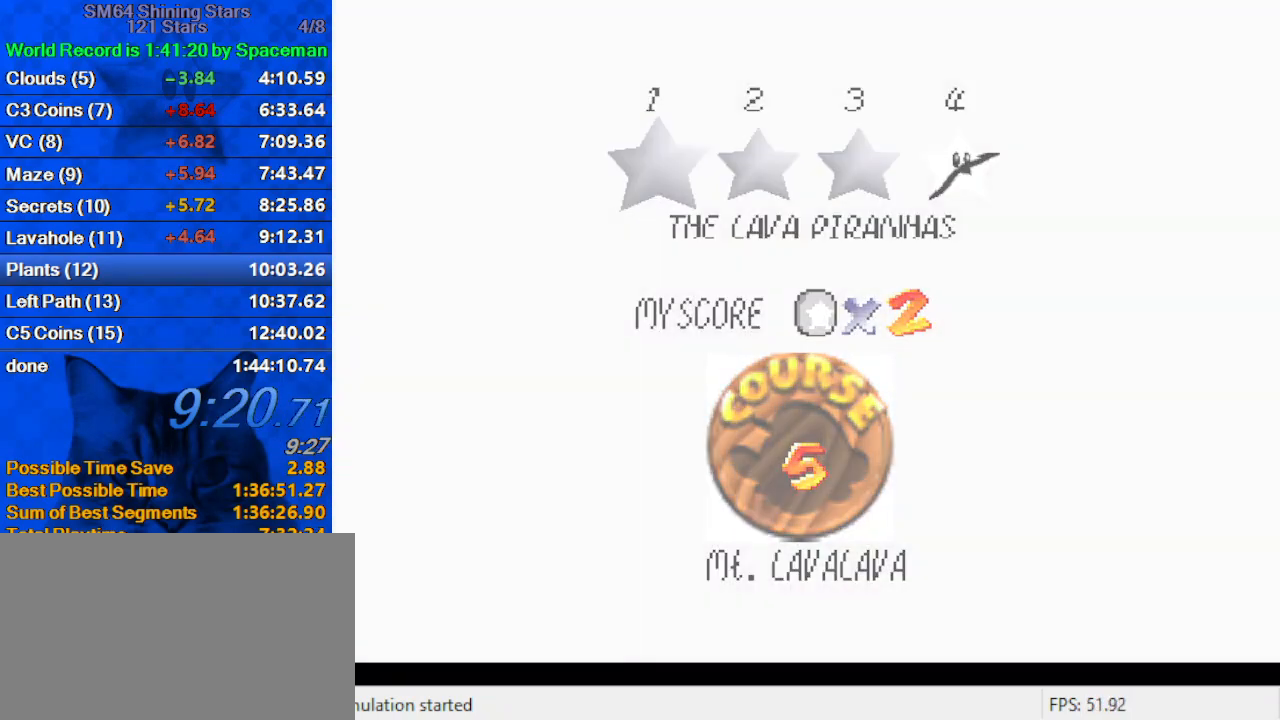
{"keys": [], "events": [[33, "ctrl", "down"], [33, "shift", "down"], [167, "ctrl", "up"], [167, "shift", "up"]]}
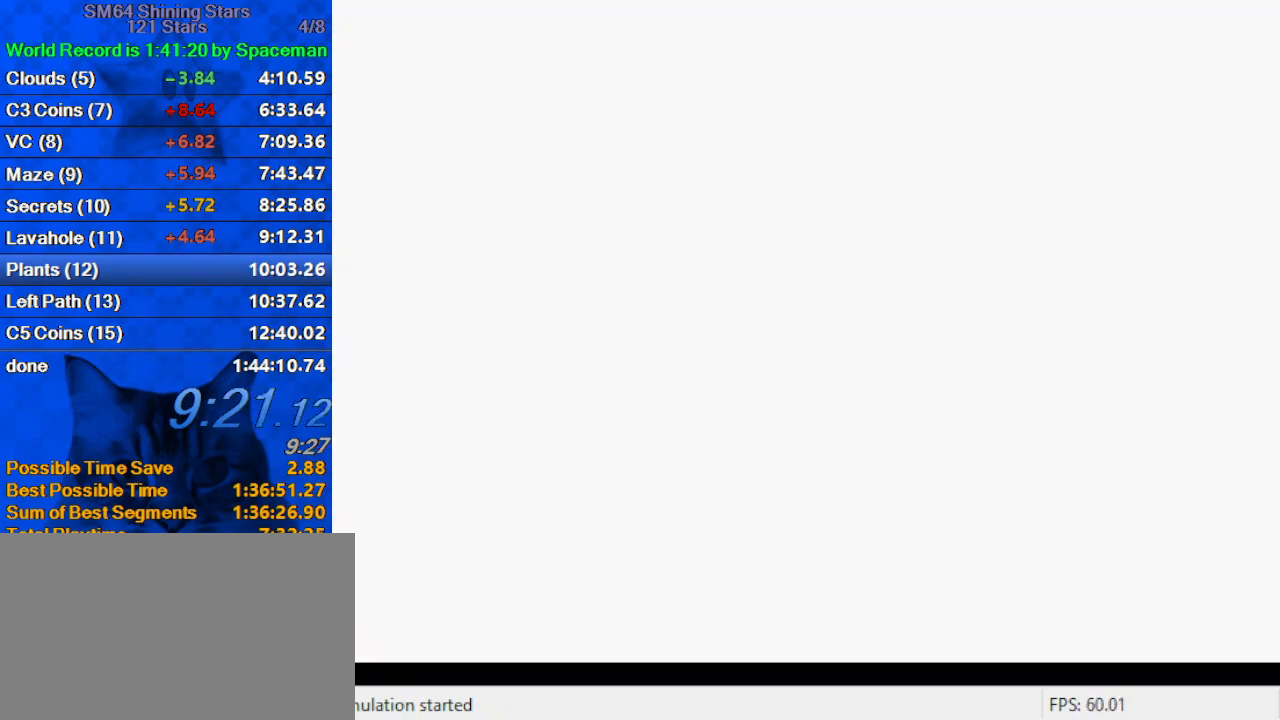
{"keys": ["up"], "events": [[67, "up", "down"]]}
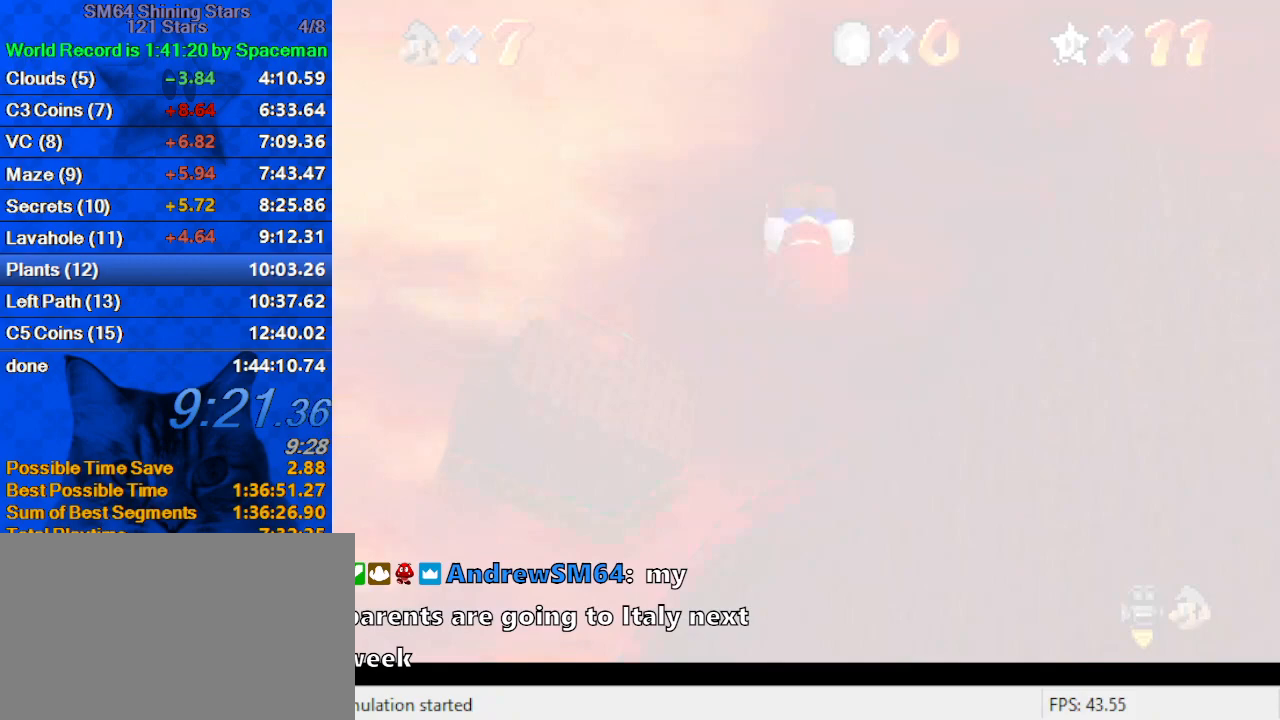
{"keys": ["up"], "events": []}
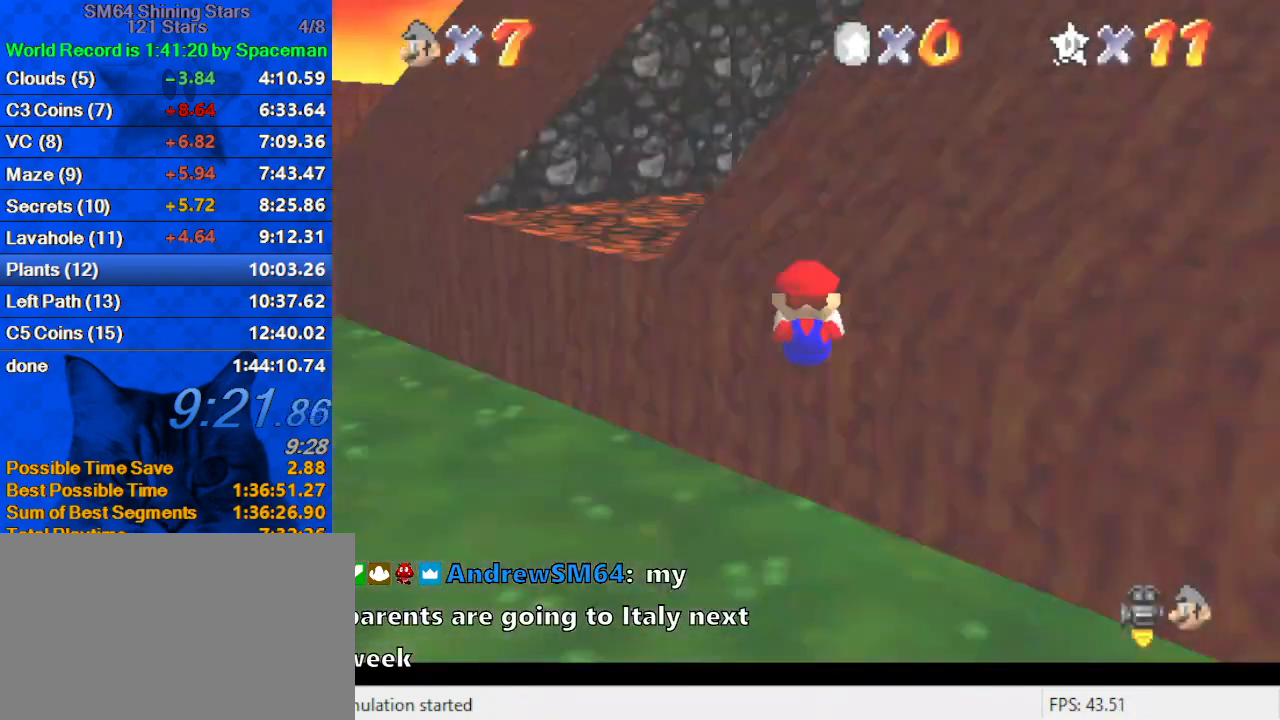
{"keys": ["up"], "events": []}
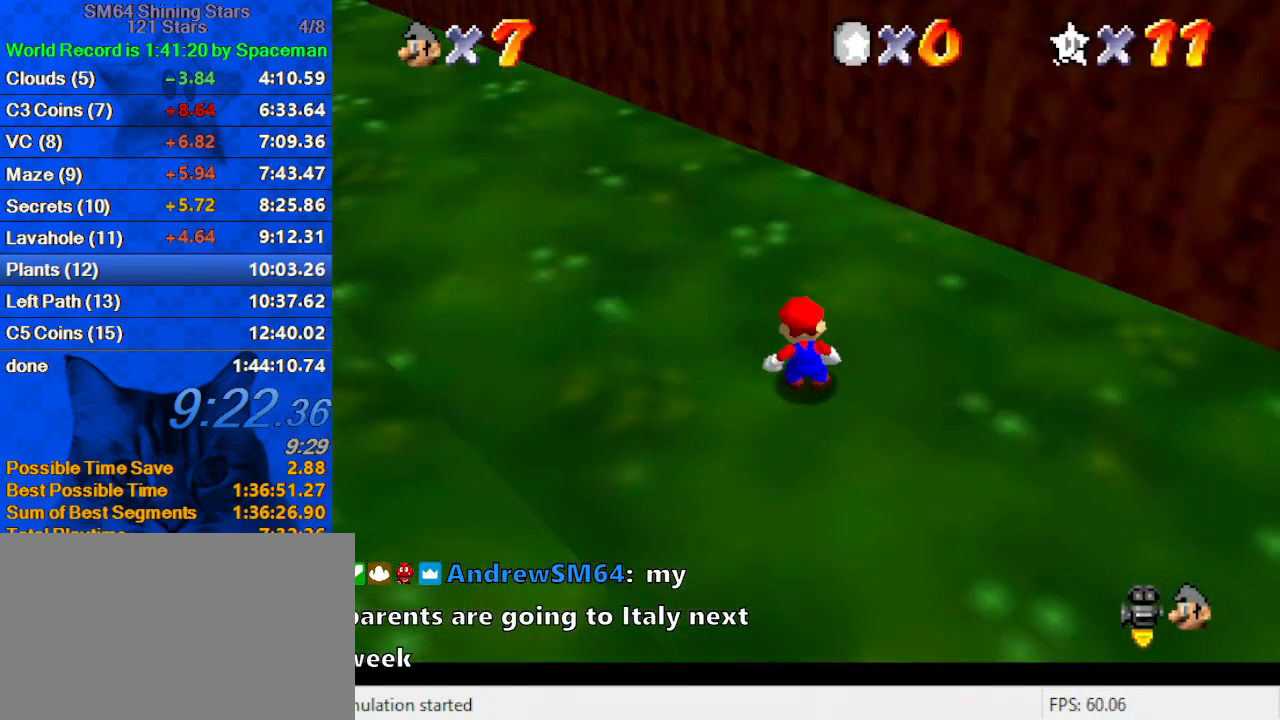
{"keys": ["left", "up"], "events": [[367, "left", "down"]]}
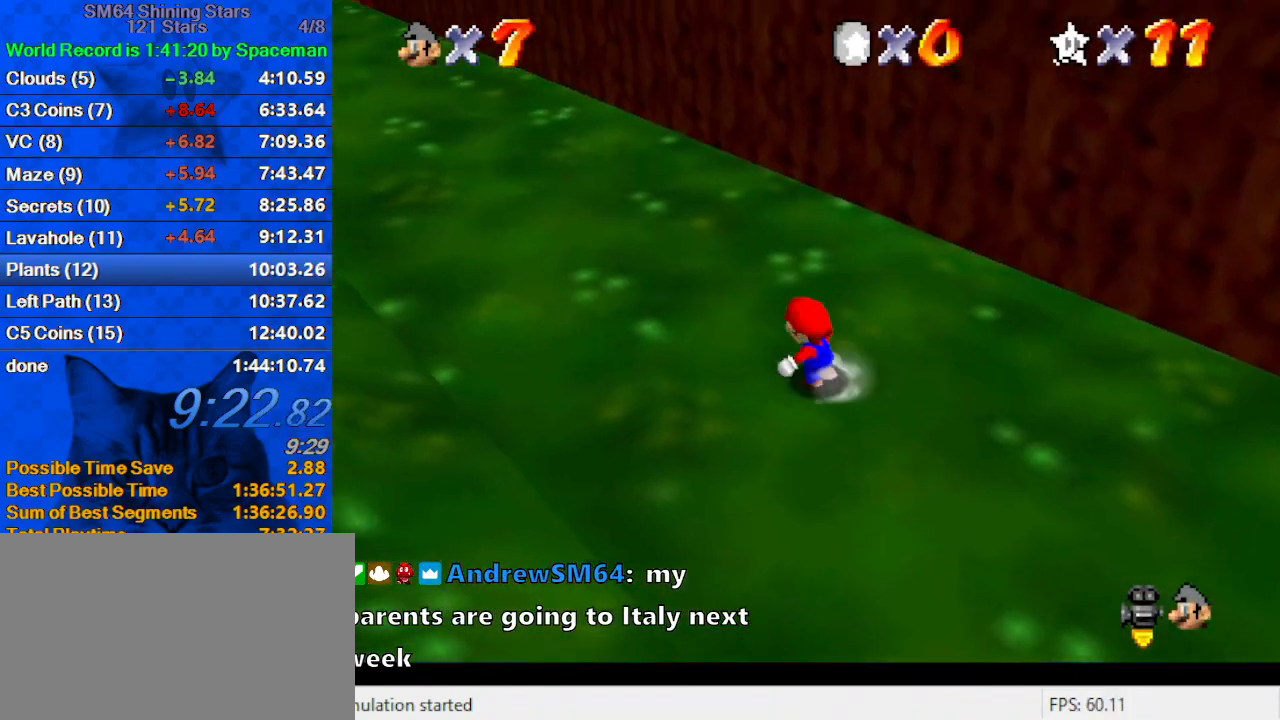
{"keys": ["left", "shift", "up"], "events": [[33, "shift", "down"]]}
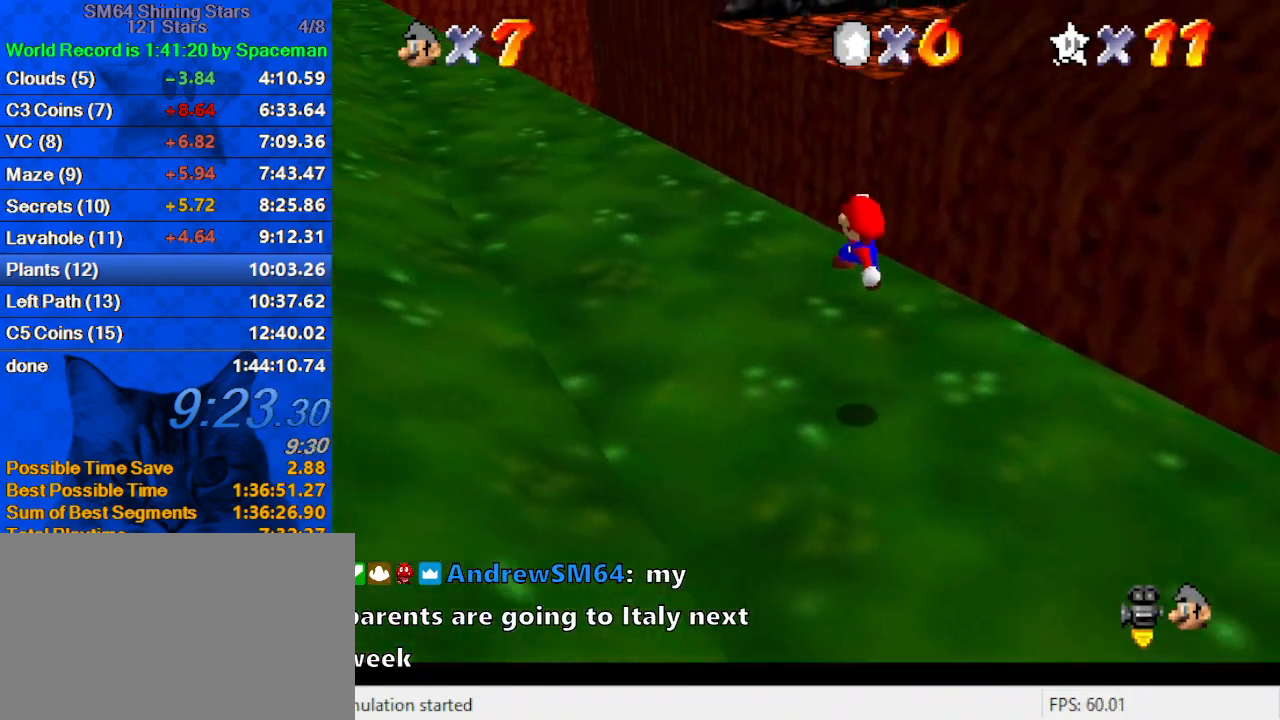
{"keys": ["ctrl", "left", "shift", "up"], "events": [[33, "shift", "up"], [200, "ctrl", "down"], [300, "ctrl", "up"], [367, "shift", "down"], [400, "ctrl", "down"]]}
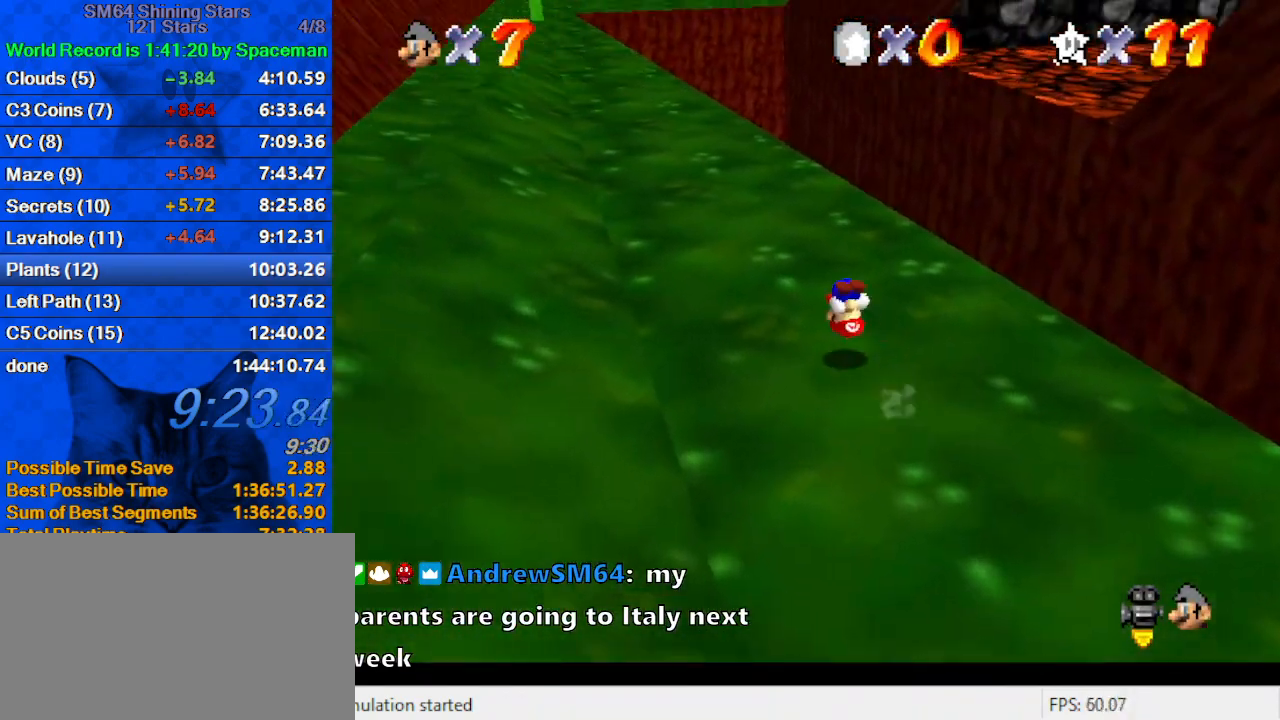
{"keys": ["right", "up"], "events": [[33, "left", "up"], [100, "ctrl", "up"], [133, "shift", "up"], [333, "right", "down"]]}
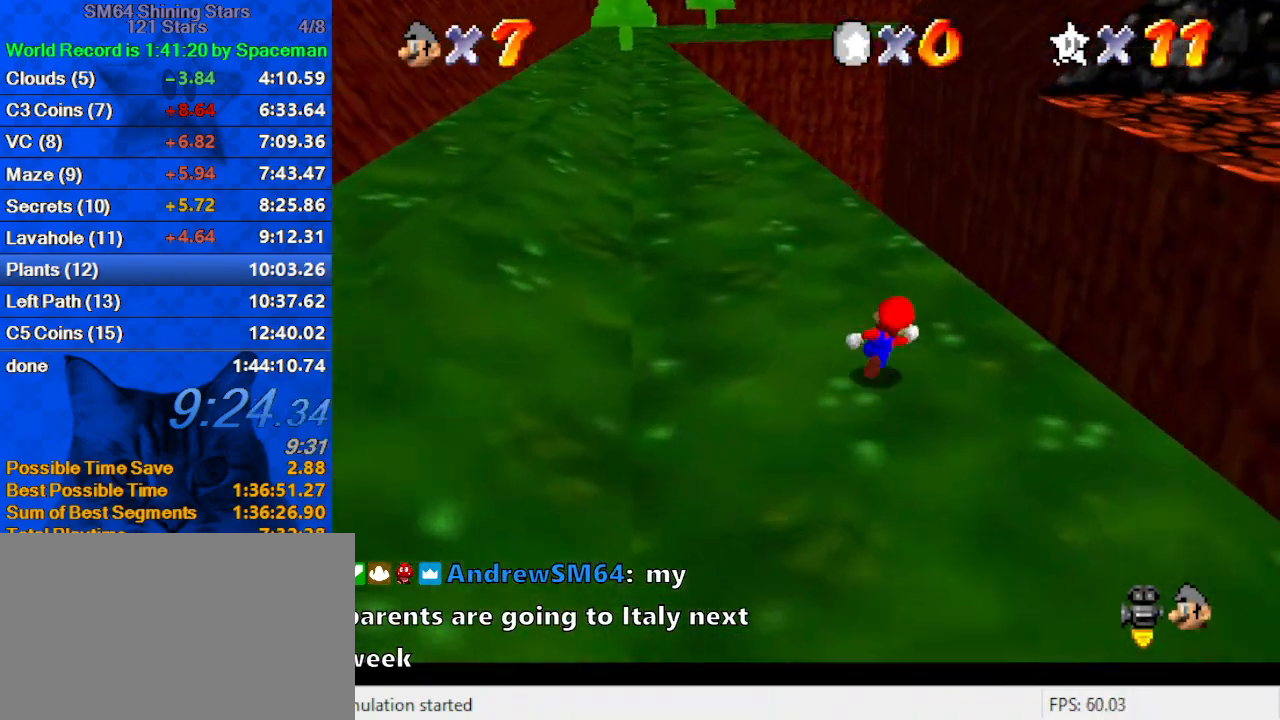
{"keys": ["ctrl", "right", "shift", "up"], "events": [[300, "shift", "down"], [400, "ctrl", "down"]]}
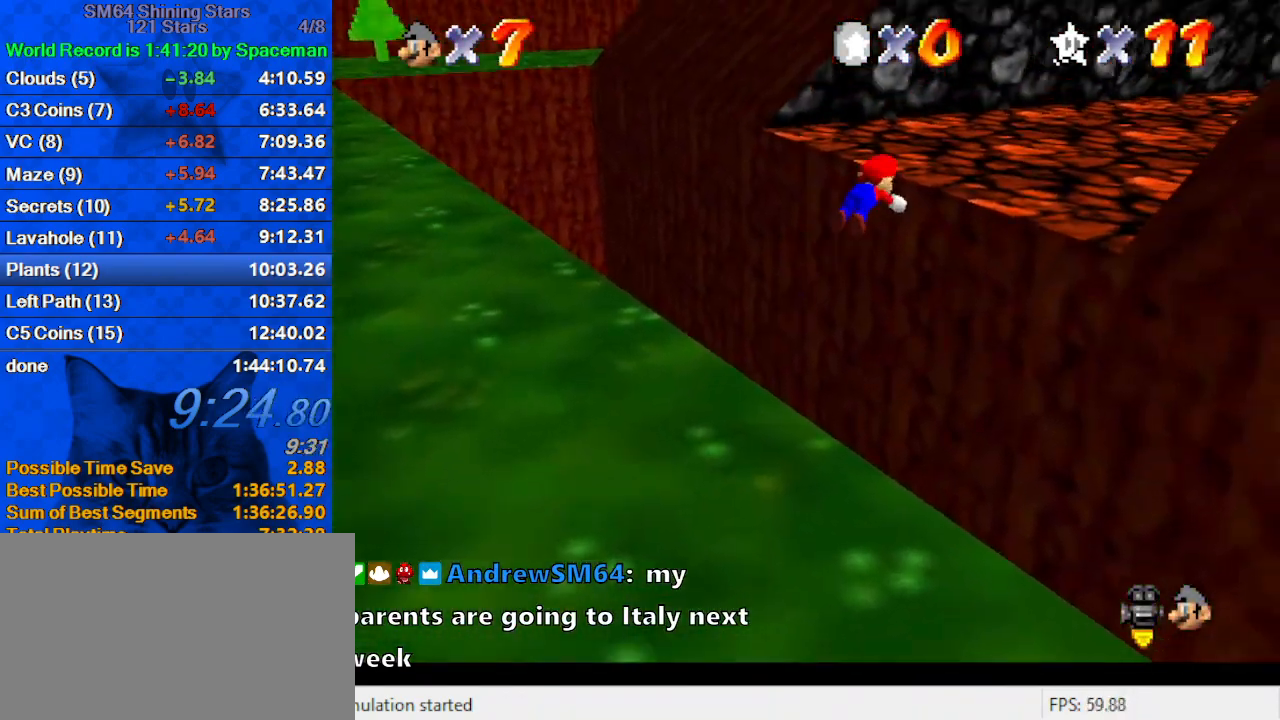
{"keys": ["ctrl", "shift", "up"], "events": [[33, "shift", "up"], [67, "ctrl", "up"], [133, "a", "down"], [167, "a", "up"], [267, "a", "down"], [333, "a", "up"], [400, "right", "up"], [500, "ctrl", "down"], [500, "shift", "down"]]}
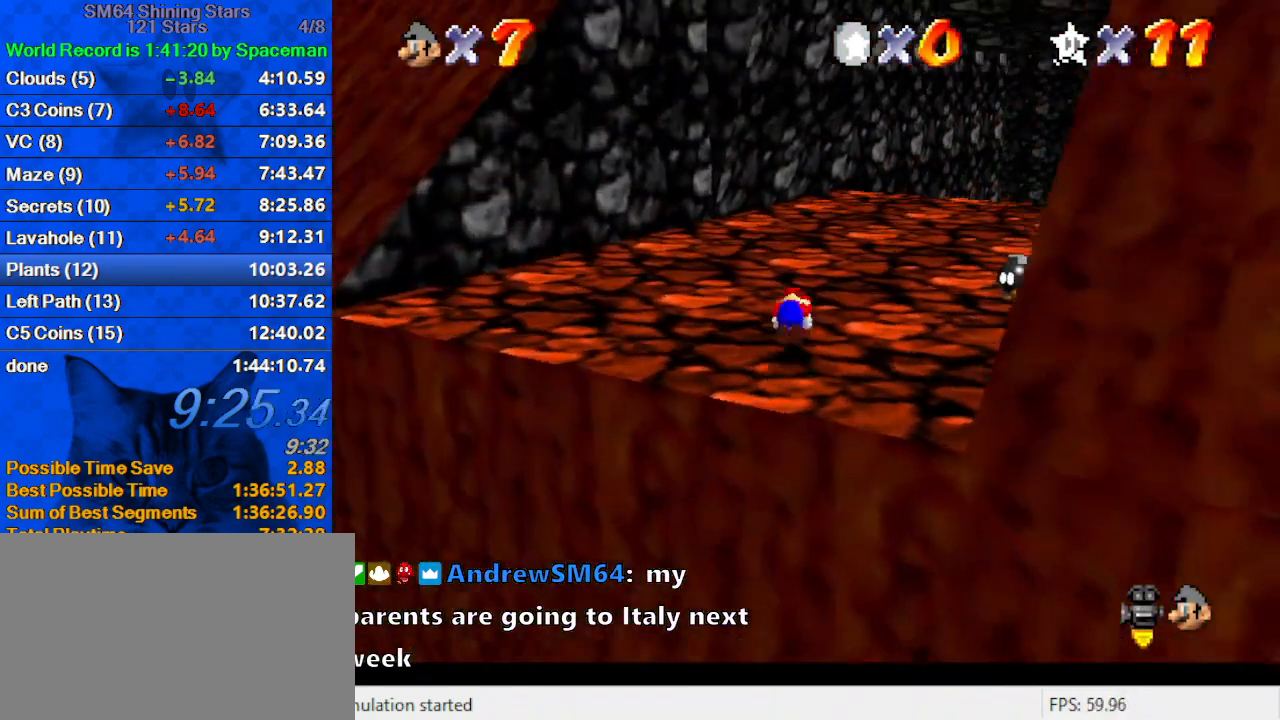
{"keys": ["up"], "events": [[133, "ctrl", "up"], [133, "shift", "up"], [233, "a", "down"], [267, "left", "down"], [367, "a", "up"], [367, "left", "up"]]}
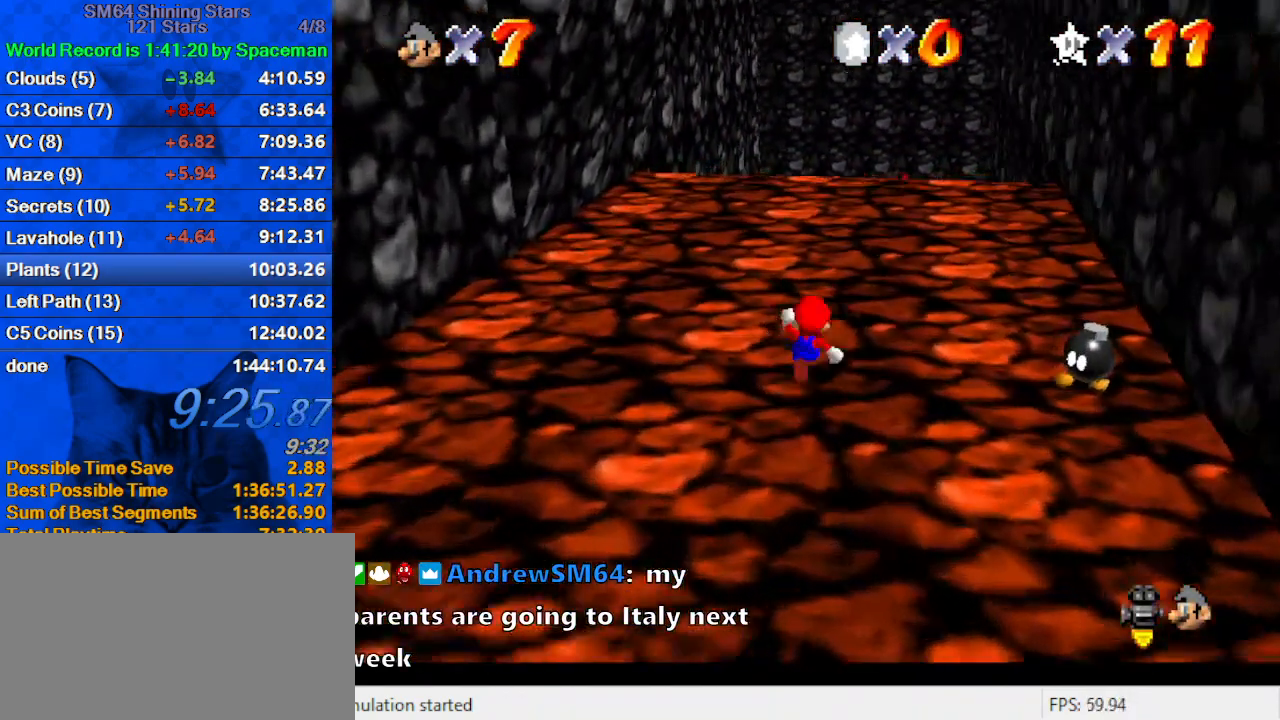
{"keys": ["up", "w"], "events": [[100, "ctrl", "down"], [100, "shift", "down"], [267, "ctrl", "up"], [267, "shift", "up"], [433, "w", "down"]]}
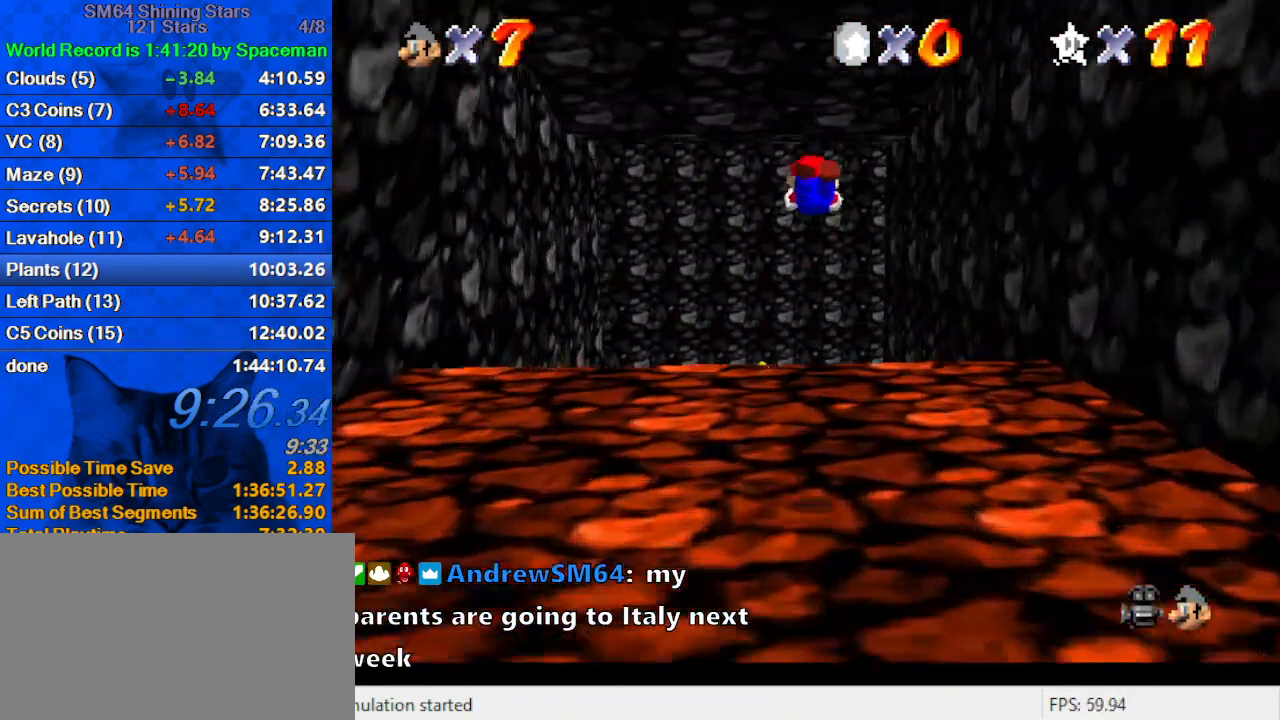
{"keys": ["up"], "events": [[33, "w", "up"], [200, "s", "down"], [300, "s", "up"]]}
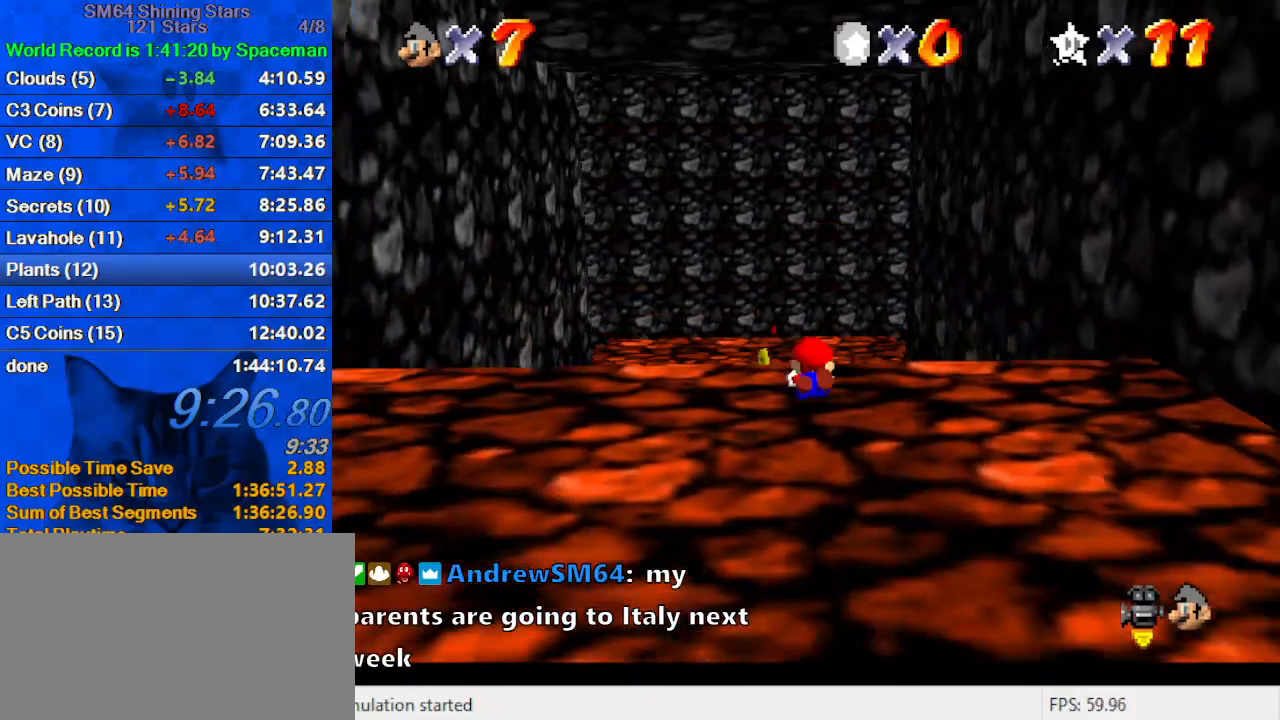
{"keys": ["left", "up"], "events": [[33, "shift", "down"], [67, "ctrl", "down"], [167, "ctrl", "up"], [167, "shift", "up"], [400, "left", "down"]]}
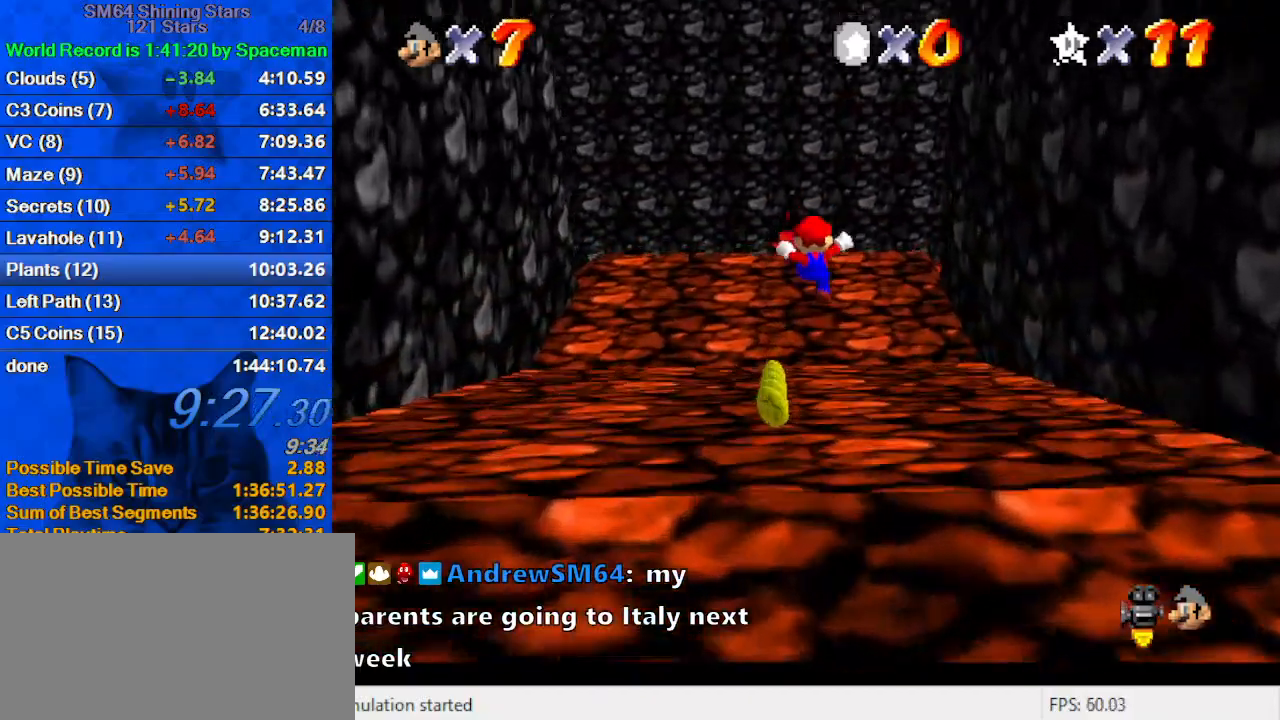
{"keys": ["up"], "events": [[33, "left", "up"], [433, "ctrl", "down"], [500, "ctrl", "up"]]}
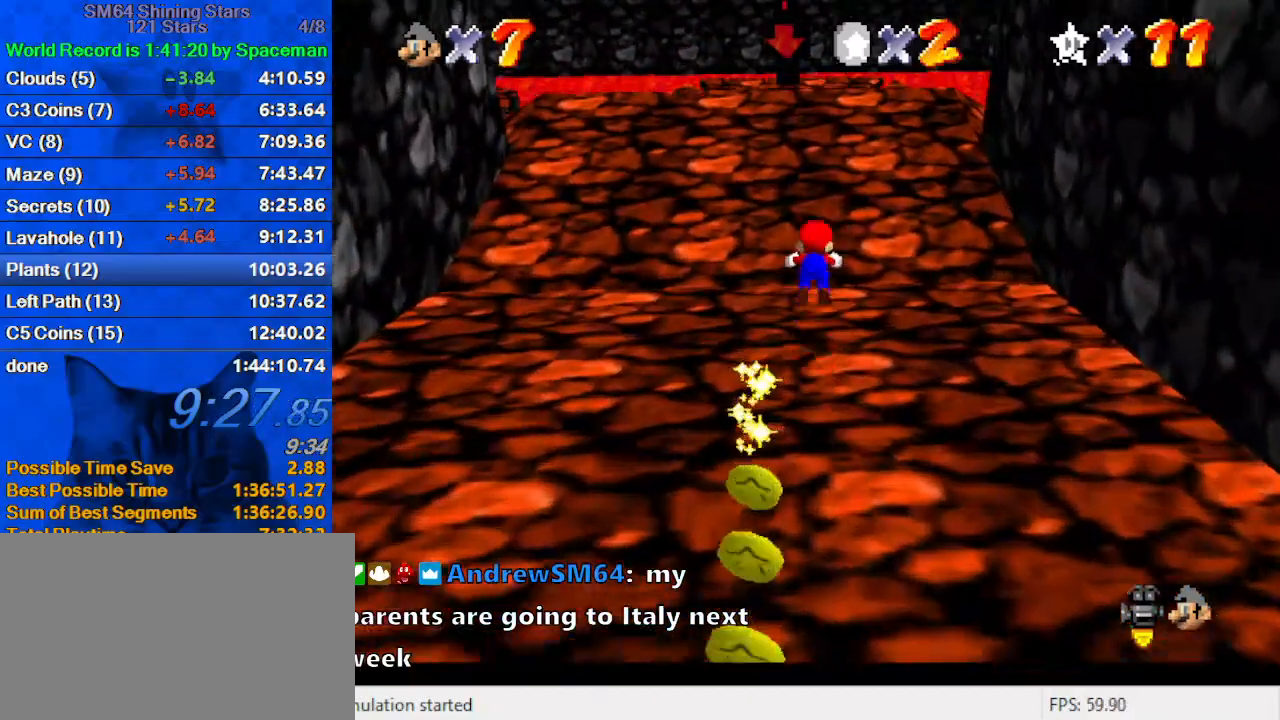
{"keys": ["up"], "events": []}
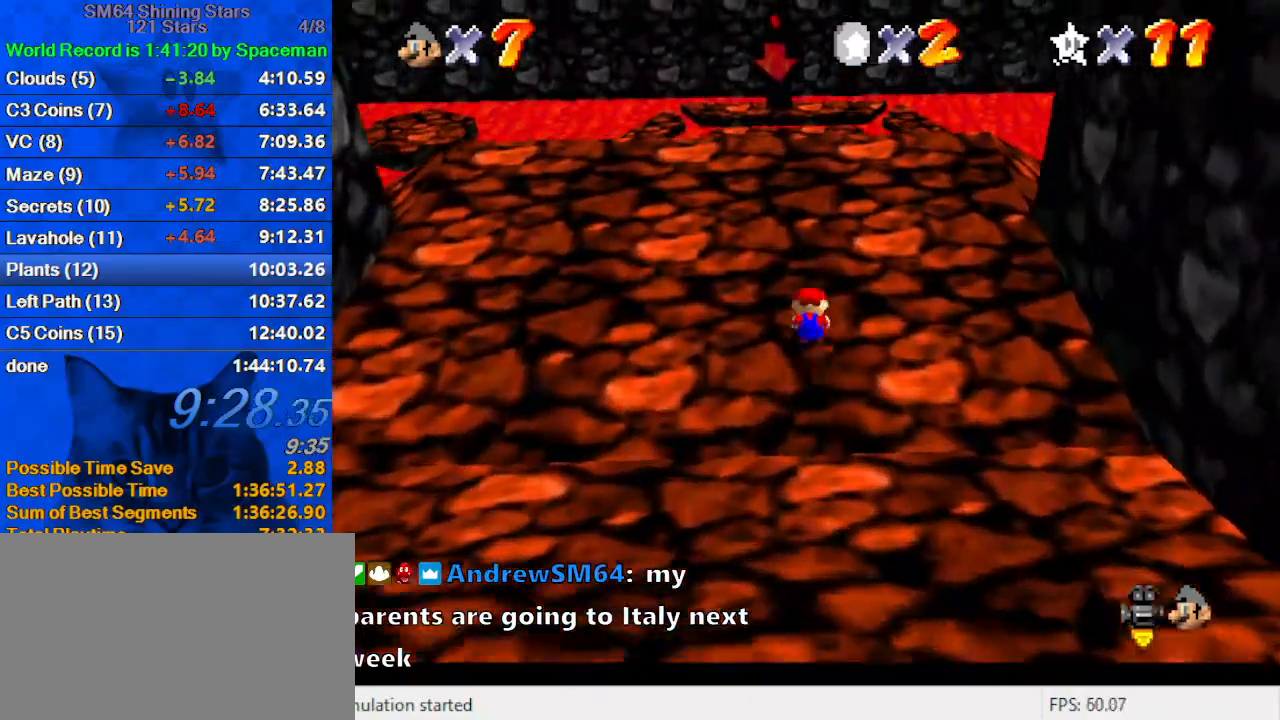
{"keys": ["right", "up"], "events": [[33, "ctrl", "down"], [33, "right", "down"], [33, "shift", "down"], [200, "ctrl", "up"], [200, "shift", "up"]]}
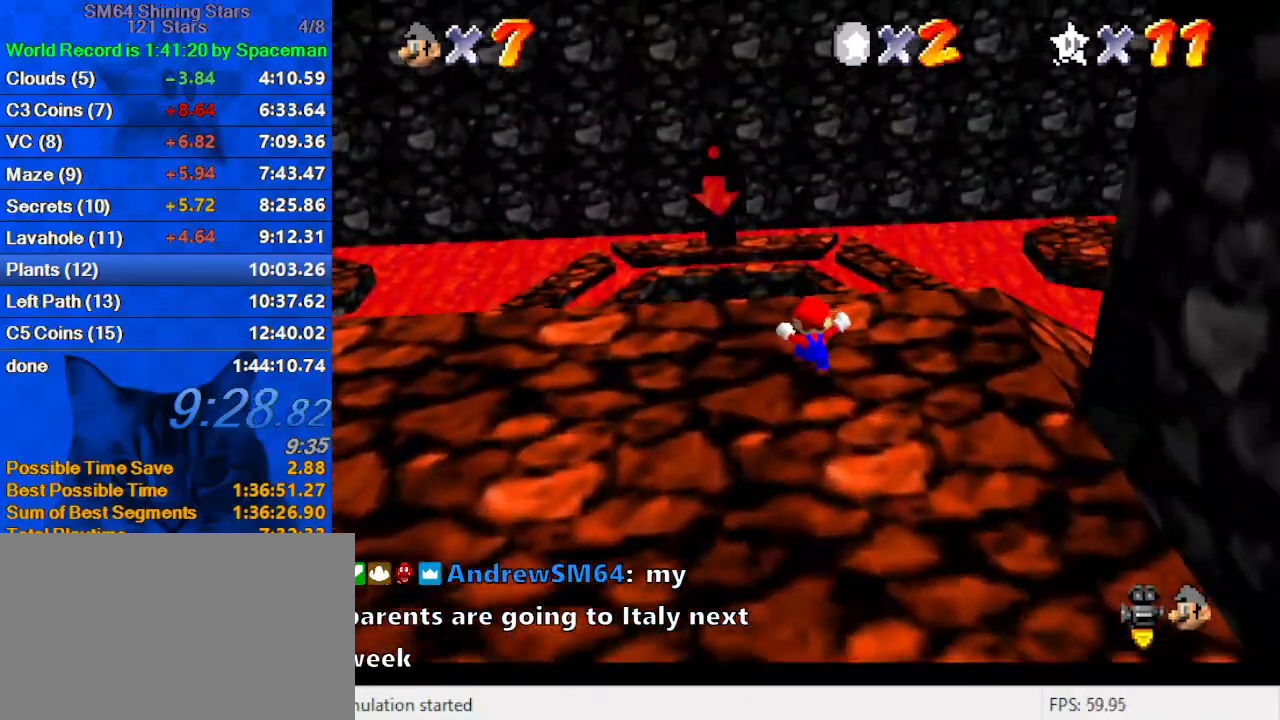
{"keys": ["right", "up"], "events": [[33, "right", "up"], [133, "y", "down"], [167, "shift", "down"], [267, "right", "down"], [300, "shift", "up"], [300, "y", "up"]]}
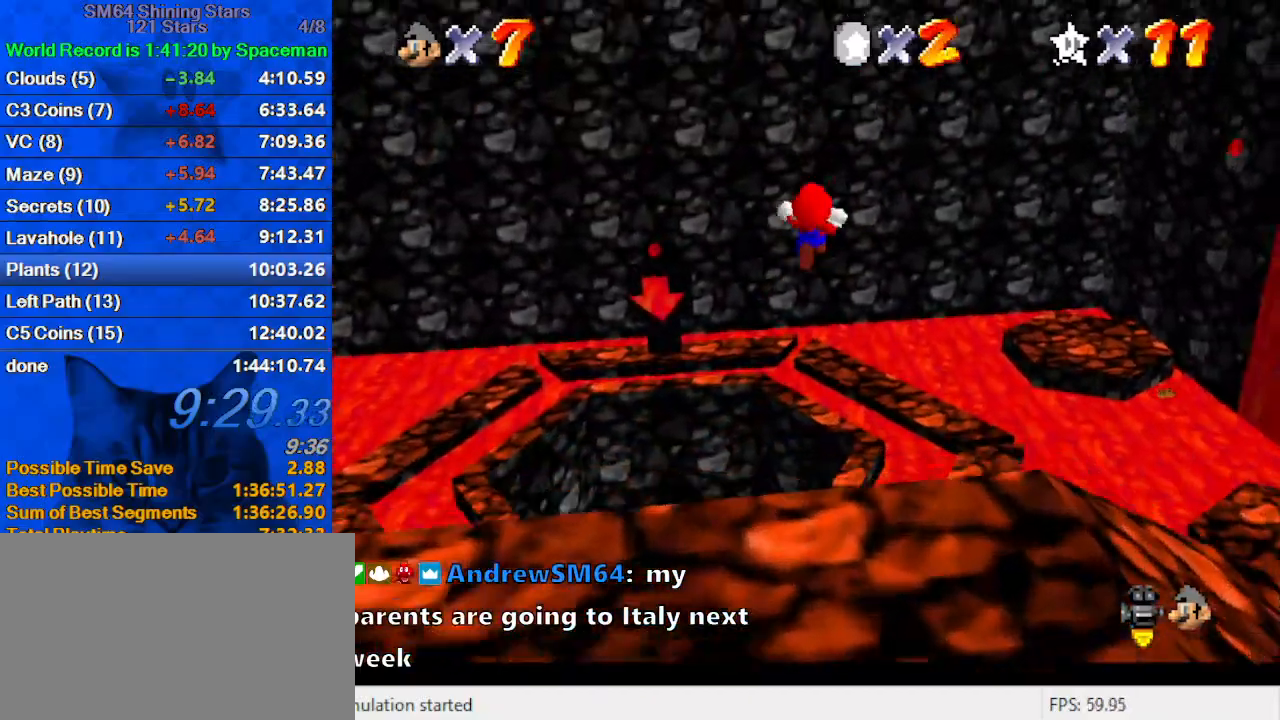
{"keys": ["down", "left"], "events": [[233, "right", "up"], [233, "up", "up"], [267, "down", "down"], [467, "left", "down"]]}
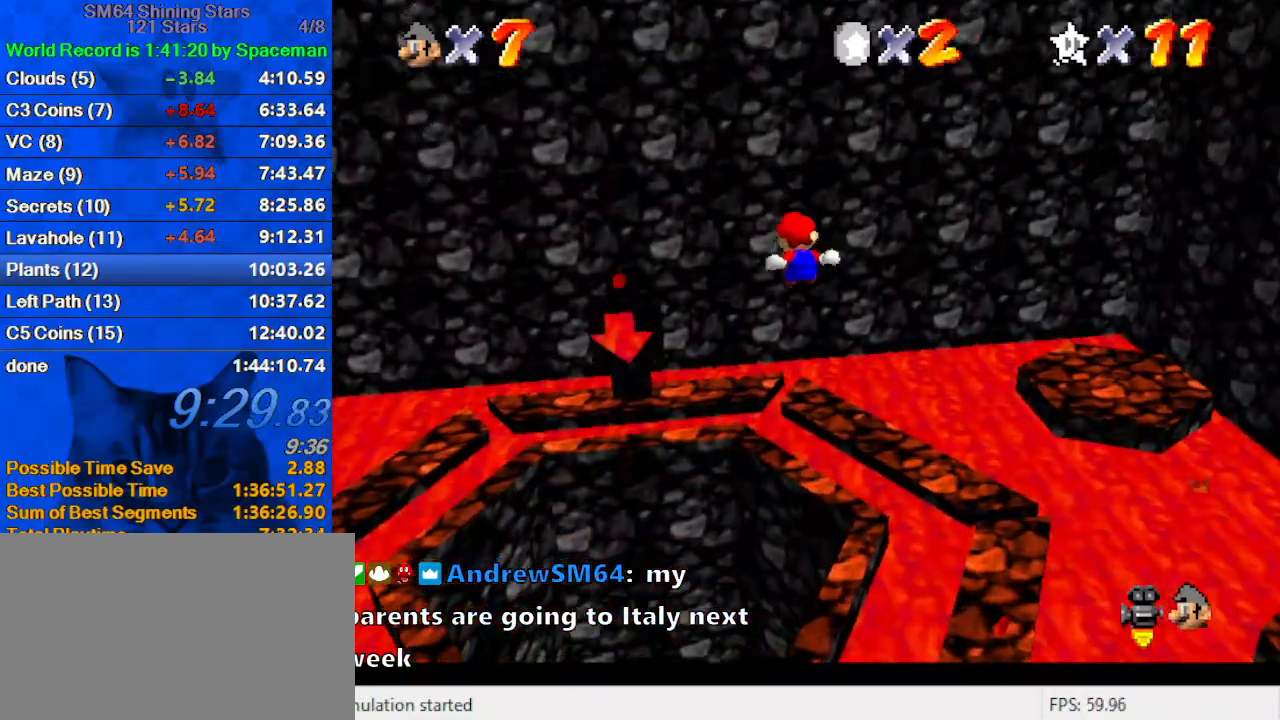
{"keys": ["left"], "events": [[167, "down", "up"], [233, "left", "up"], [300, "w", "down"], [433, "w", "up"], [467, "left", "down"]]}
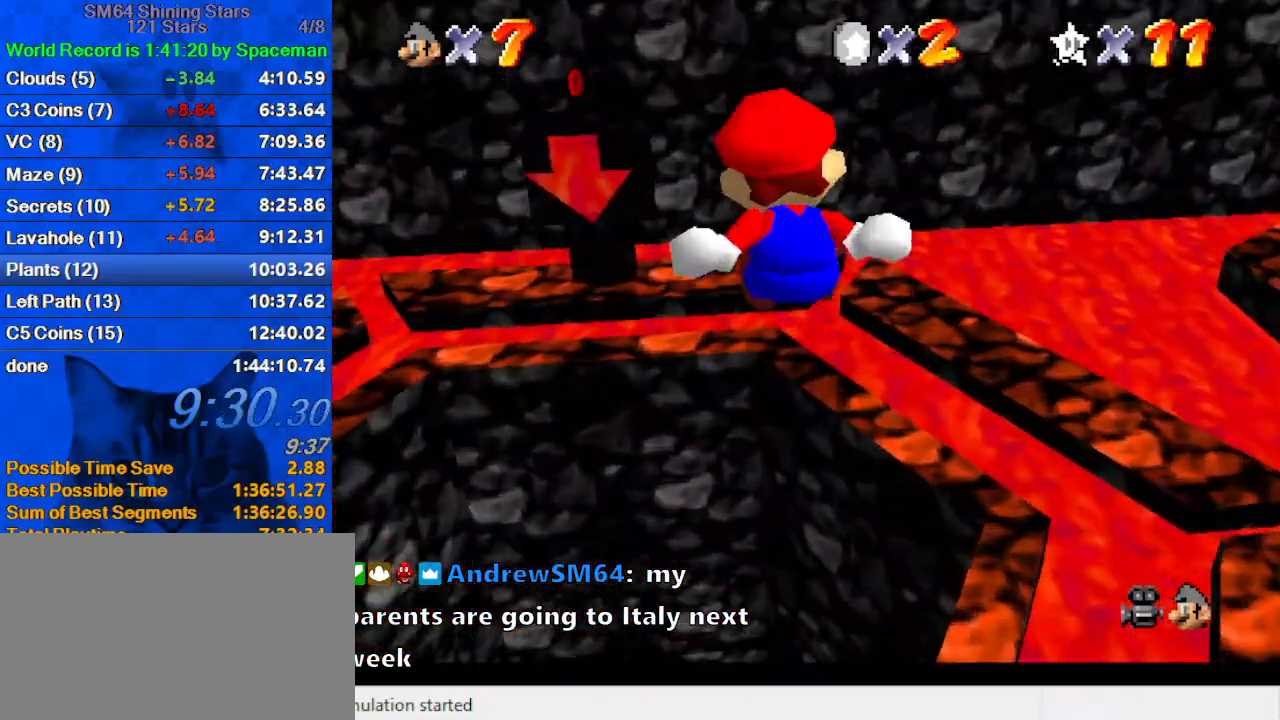
{"keys": ["a", "right", "up"], "events": [[200, "a", "down"], [200, "left", "up"], [200, "up", "down"], [267, "right", "down"], [400, "a", "up"], [400, "right", "up"], [433, "a", "down"], [500, "right", "down"]]}